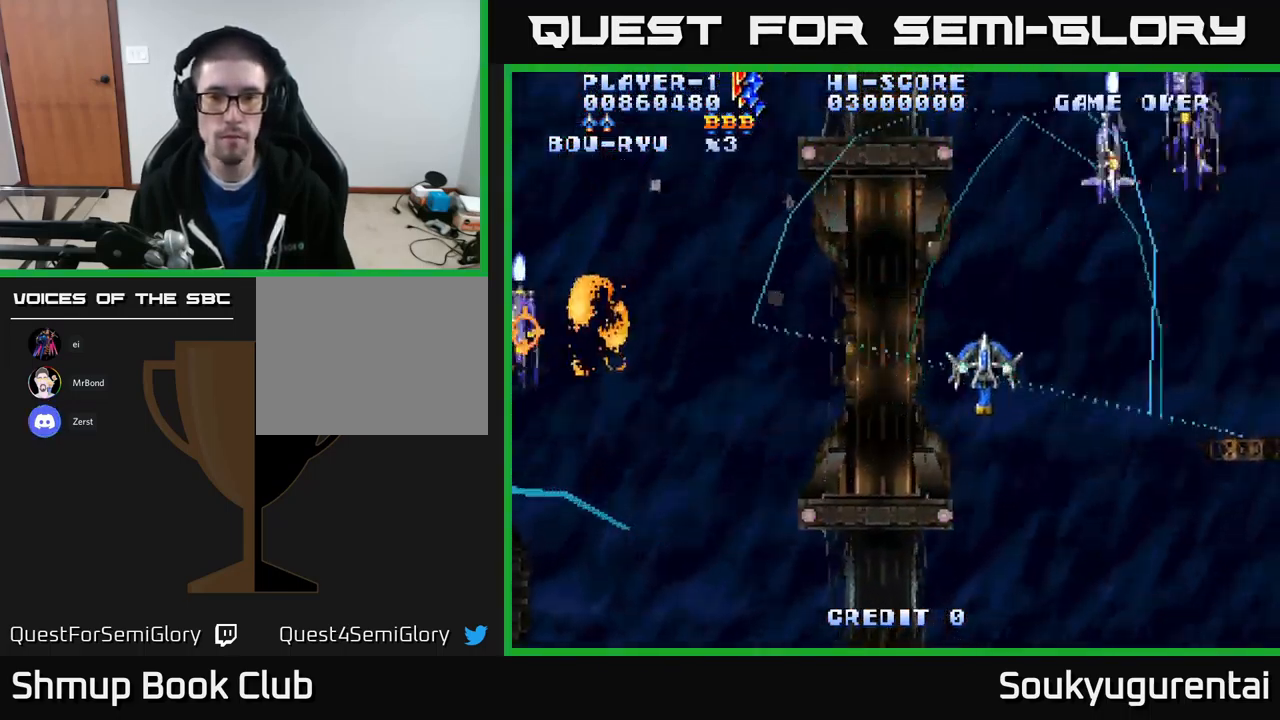
Gameplay with a controller (Xbox layout); each line is a JSON object with the inputs held at the frame after it. "events" lists button and stick changes between this image and that frame as [ms after this image, input, new state], when the widget could be followed in between.
{"buttons": ["A", "DPAD_DOWN", "DPAD_RIGHT"], "left_stick": "center", "right_stick": "center", "events": [[250, "DPAD_UP", "up"], [433, "DPAD_DOWN", "down"]]}
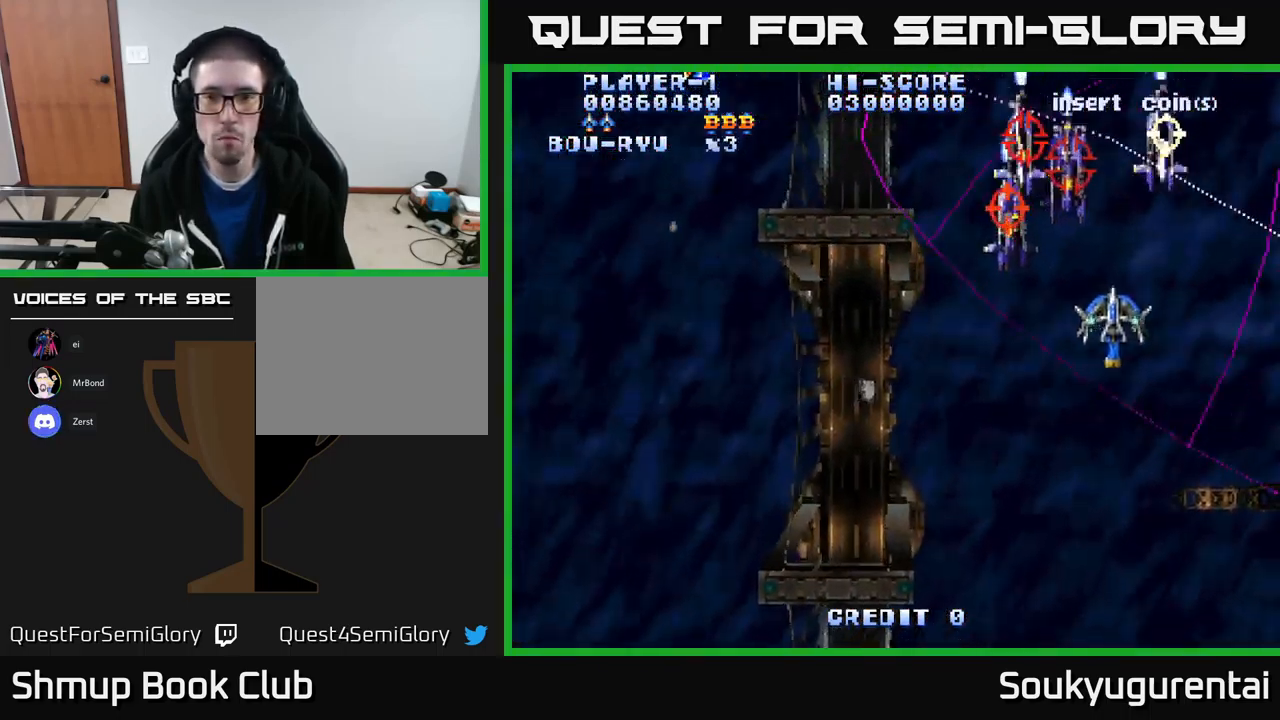
{"buttons": ["A", "DPAD_DOWN", "DPAD_LEFT"], "left_stick": "center", "right_stick": "center", "events": [[66, "A", "up"], [116, "DPAD_RIGHT", "up"], [133, "A", "down"], [166, "DPAD_LEFT", "down"]]}
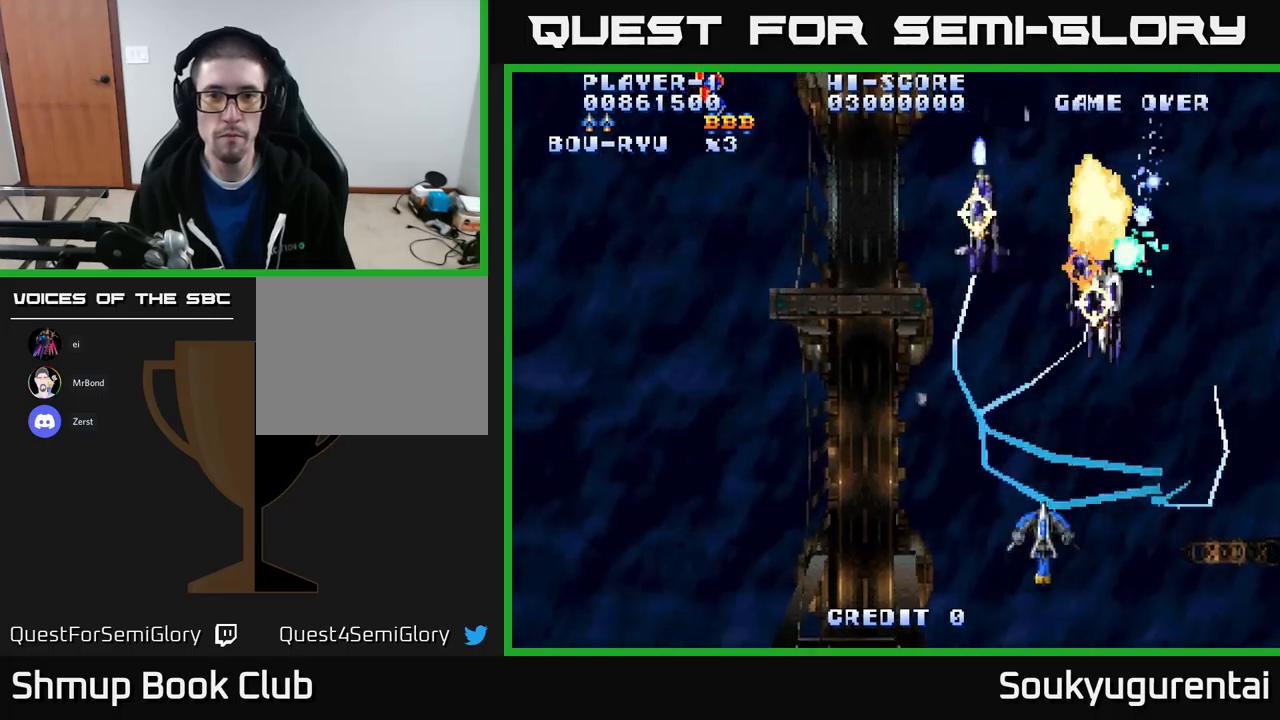
{"buttons": ["A", "DPAD_UP", "DPAD_LEFT"], "left_stick": "center", "right_stick": "center", "events": [[50, "DPAD_DOWN", "up"], [433, "DPAD_UP", "down"]]}
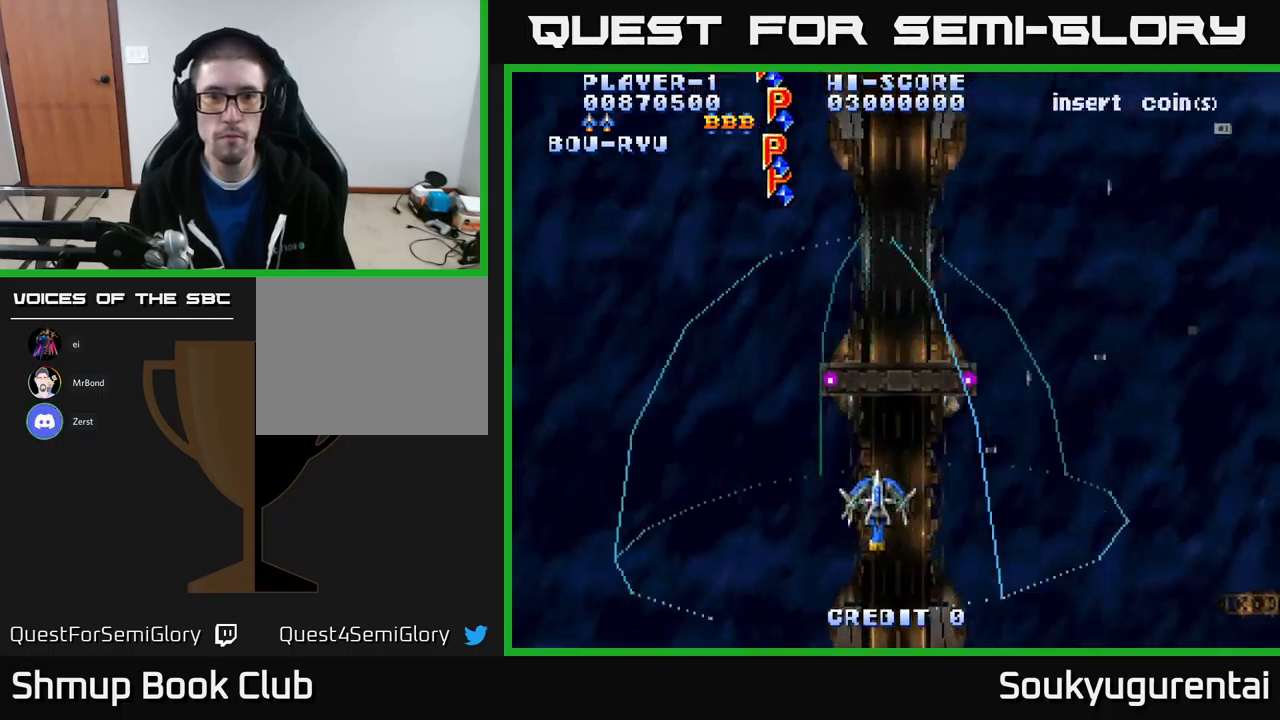
{"buttons": ["A", "DPAD_UP", "DPAD_RIGHT"], "left_stick": "center", "right_stick": "center", "events": [[83, "DPAD_UP", "up"], [217, "DPAD_LEFT", "up"], [250, "DPAD_RIGHT", "down"], [483, "DPAD_UP", "down"]]}
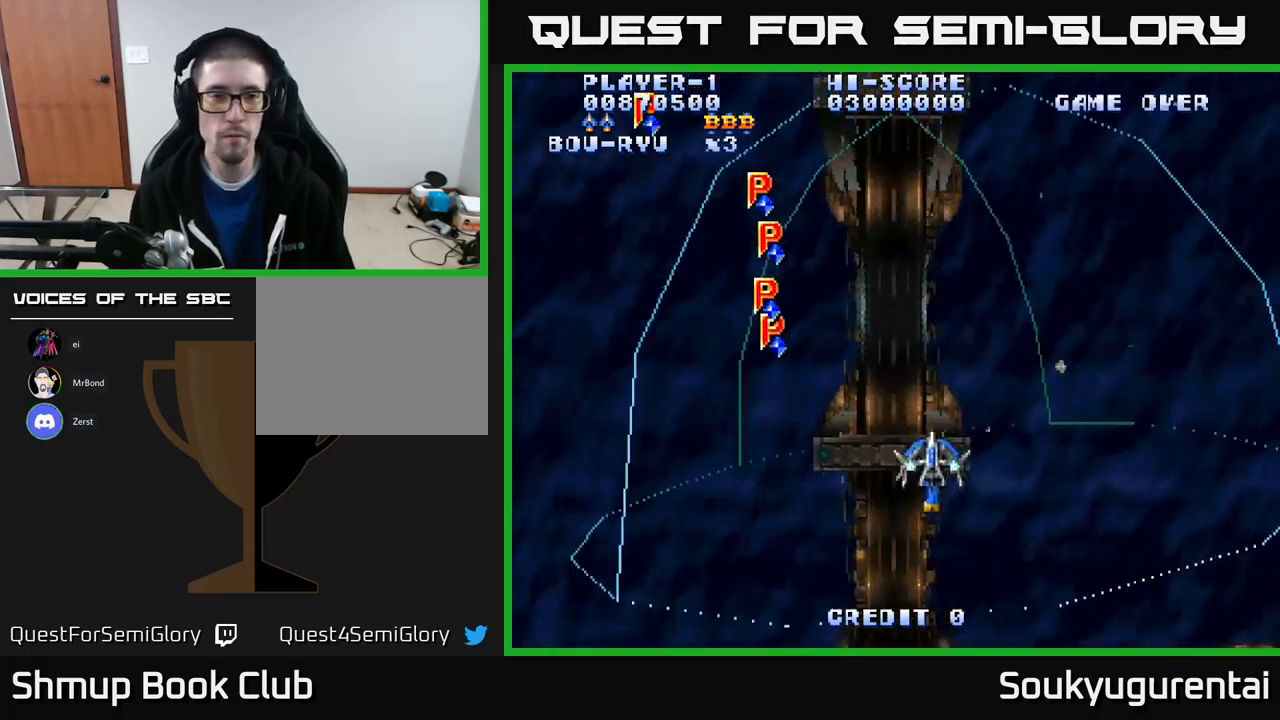
{"buttons": ["A", "DPAD_LEFT"], "left_stick": "center", "right_stick": "center", "events": [[133, "DPAD_RIGHT", "up"], [300, "DPAD_LEFT", "down"], [483, "DPAD_UP", "up"]]}
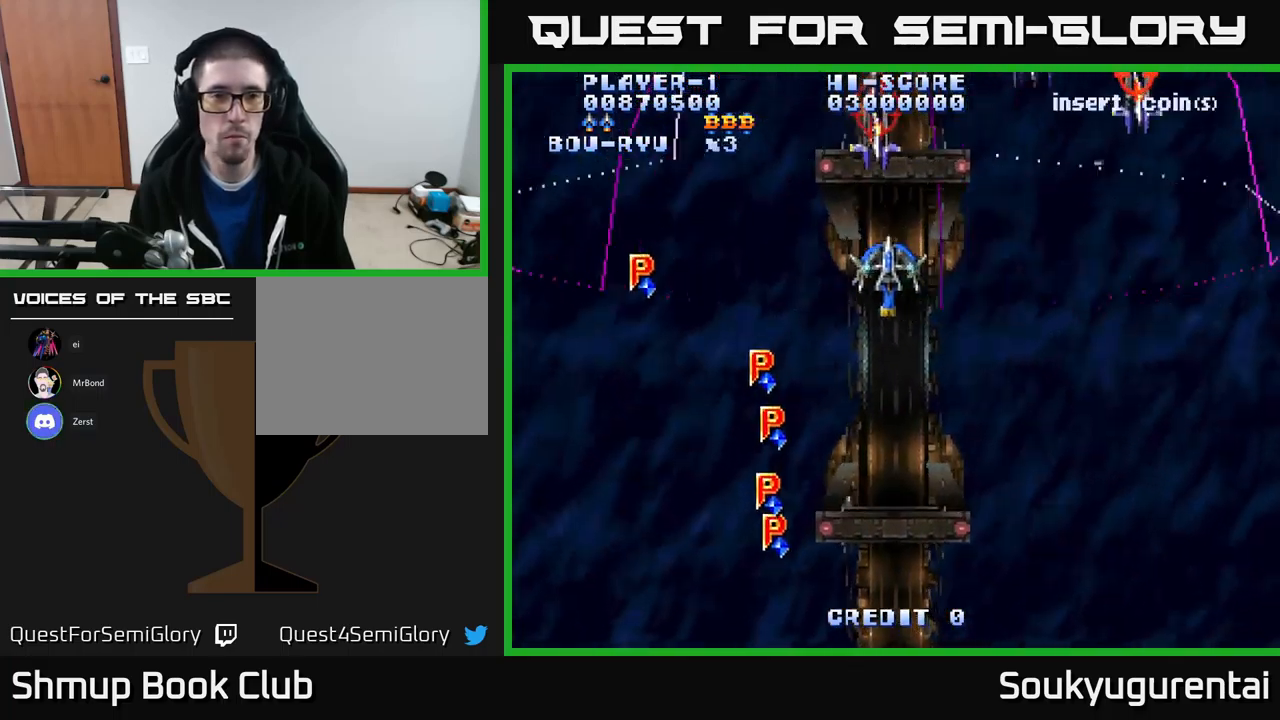
{"buttons": ["A", "DPAD_DOWN", "DPAD_RIGHT"], "left_stick": "center", "right_stick": "center", "events": [[167, "DPAD_LEFT", "up"], [167, "DPAD_RIGHT", "down"], [217, "A", "up"], [250, "DPAD_DOWN", "down"], [267, "A", "down"]]}
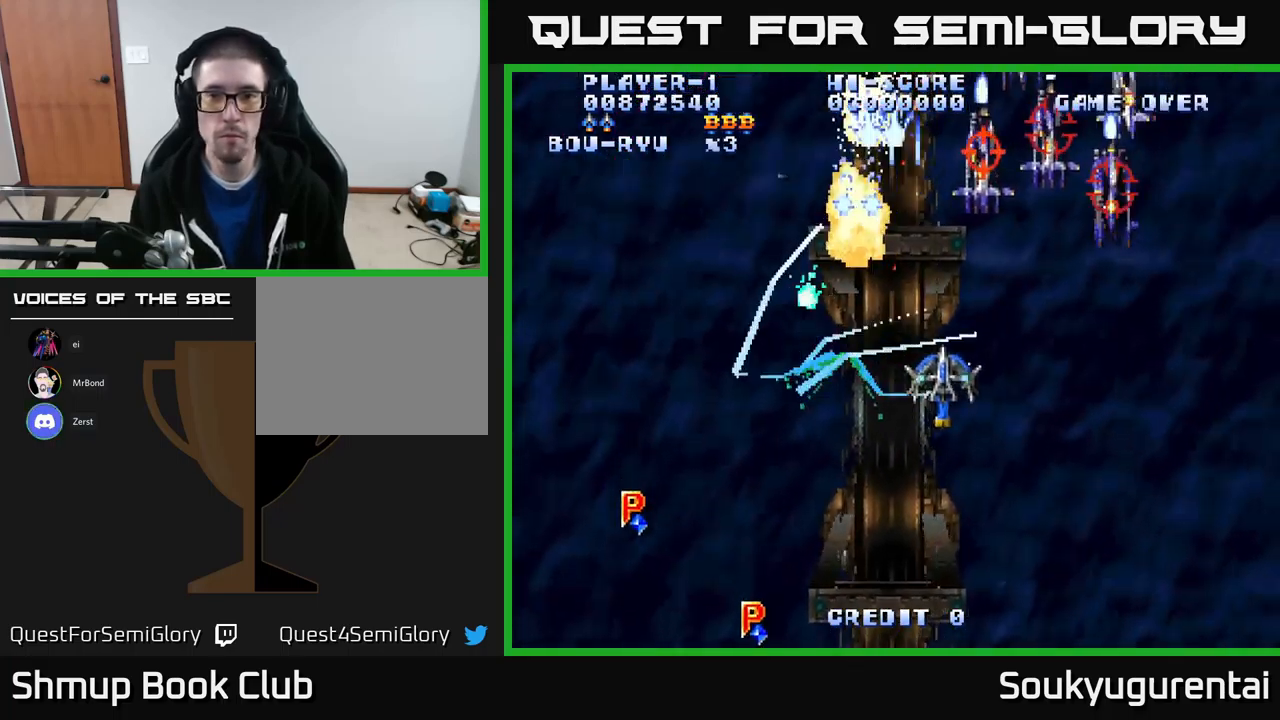
{"buttons": ["A", "DPAD_DOWN"], "left_stick": "center", "right_stick": "center", "events": [[383, "DPAD_RIGHT", "up"]]}
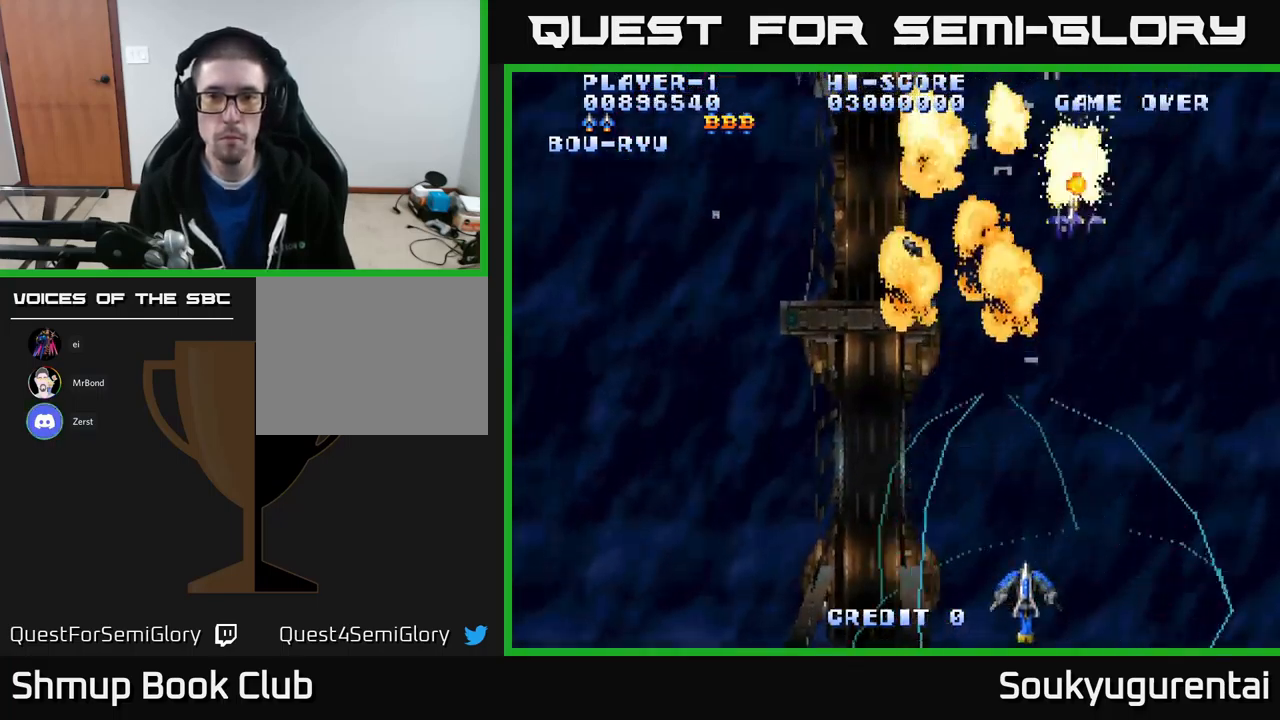
{"buttons": ["A", "DPAD_UP", "DPAD_LEFT"], "left_stick": "center", "right_stick": "center", "events": [[17, "DPAD_DOWN", "up"], [50, "DPAD_UP", "down"], [200, "DPAD_LEFT", "down"], [233, "DPAD_LEFT", "up"], [333, "DPAD_LEFT", "down"]]}
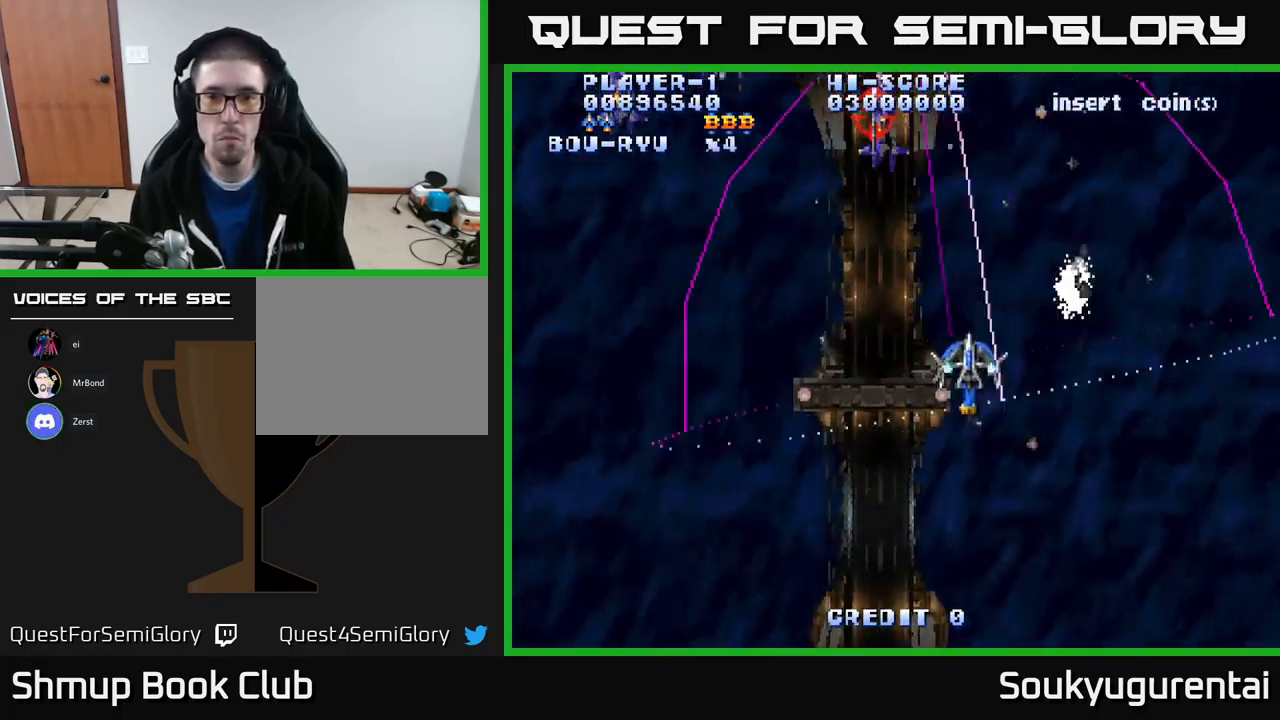
{"buttons": ["A", "DPAD_LEFT"], "left_stick": "center", "right_stick": "center", "events": [[233, "DPAD_UP", "up"]]}
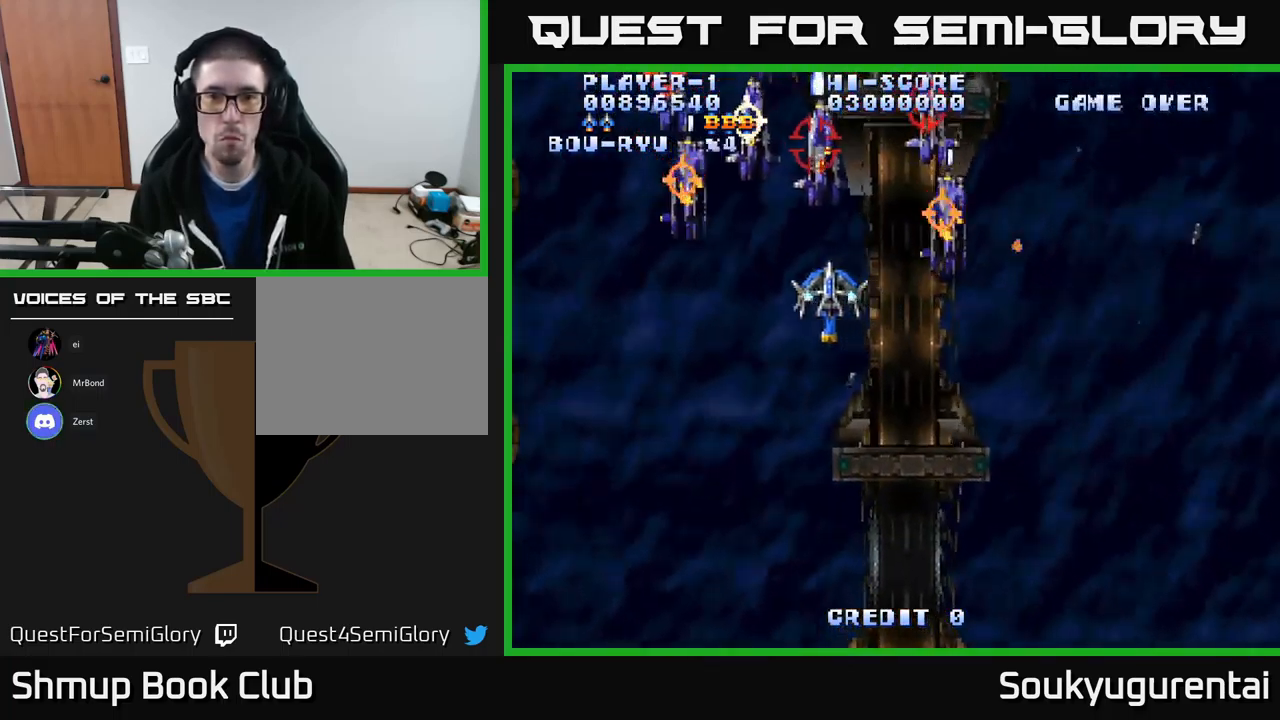
{"buttons": ["A", "DPAD_DOWN", "DPAD_RIGHT"], "left_stick": "center", "right_stick": "center", "events": [[83, "A", "up"], [83, "DPAD_DOWN", "down"], [100, "DPAD_LEFT", "up"], [117, "DPAD_RIGHT", "down"], [133, "A", "down"]]}
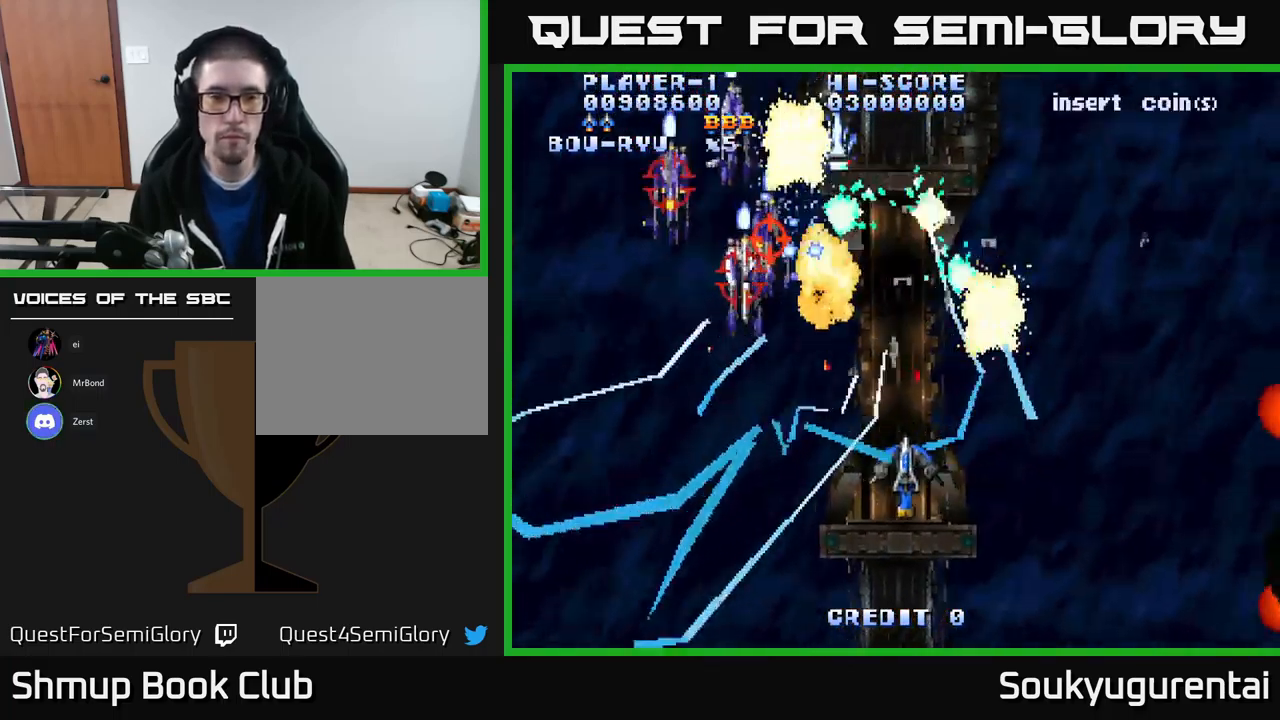
{"buttons": ["A", "DPAD_UP", "DPAD_LEFT"], "left_stick": "center", "right_stick": "center", "events": [[267, "DPAD_RIGHT", "up"], [333, "DPAD_DOWN", "up"], [333, "DPAD_LEFT", "down"], [433, "DPAD_UP", "down"]]}
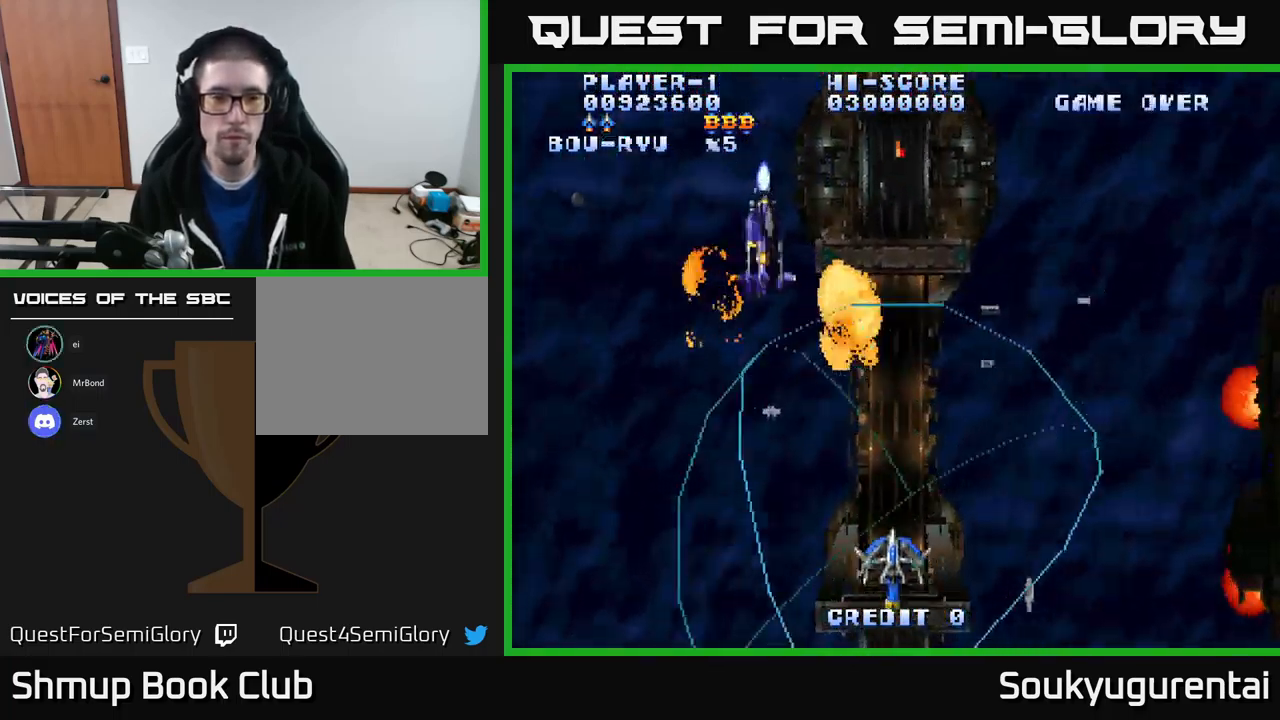
{"buttons": ["A", "DPAD_RIGHT"], "left_stick": "center", "right_stick": "center", "events": [[100, "DPAD_LEFT", "up"], [150, "DPAD_RIGHT", "down"], [267, "DPAD_UP", "up"], [384, "DPAD_DOWN", "down"], [500, "DPAD_DOWN", "up"]]}
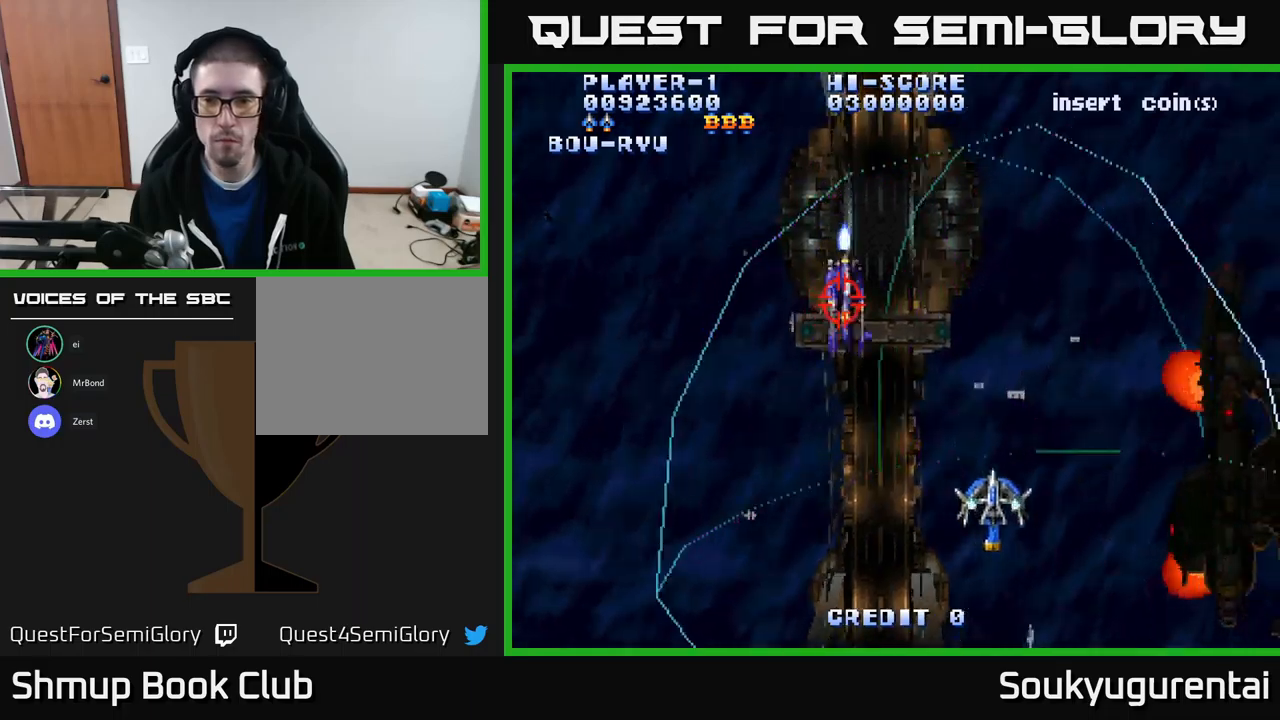
{"buttons": ["A", "DPAD_RIGHT"], "left_stick": "center", "right_stick": "center", "events": [[250, "DPAD_DOWN", "down"], [450, "DPAD_DOWN", "up"]]}
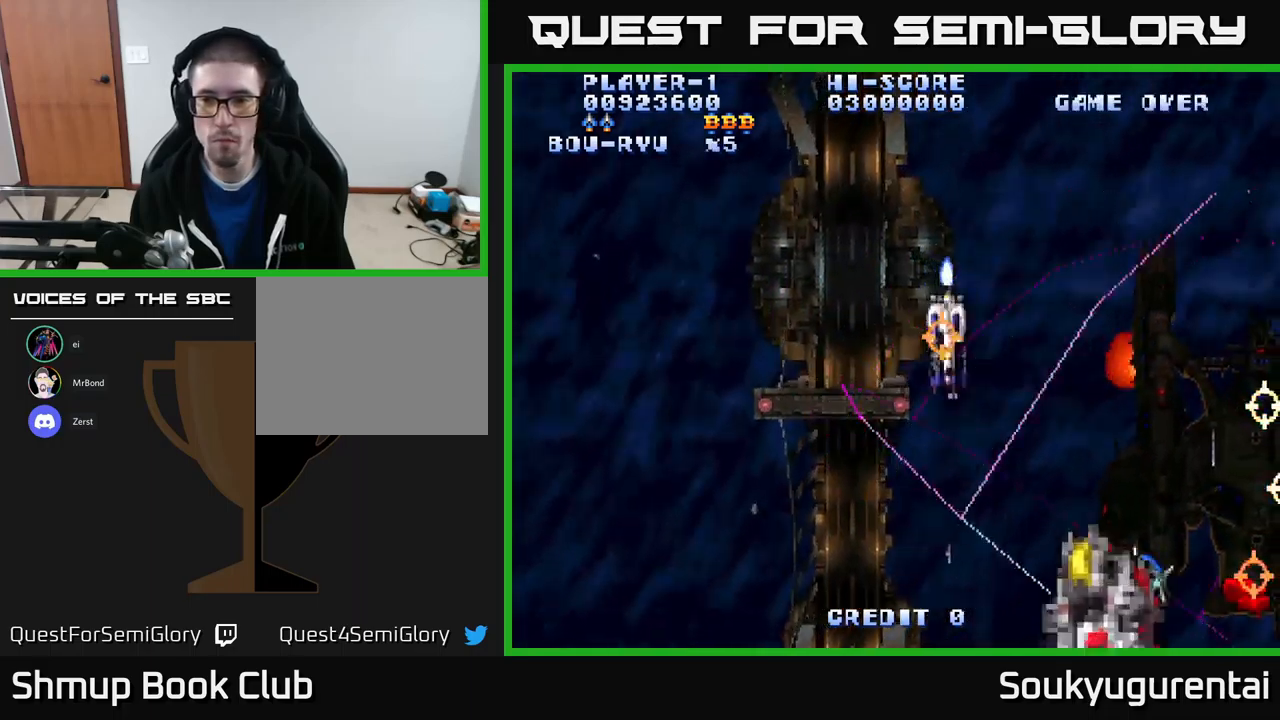
{"buttons": ["A", "DPAD_LEFT"], "left_stick": "center", "right_stick": "center", "events": [[100, "DPAD_UP", "down"], [150, "DPAD_RIGHT", "up"], [250, "DPAD_LEFT", "down"], [300, "DPAD_UP", "up"]]}
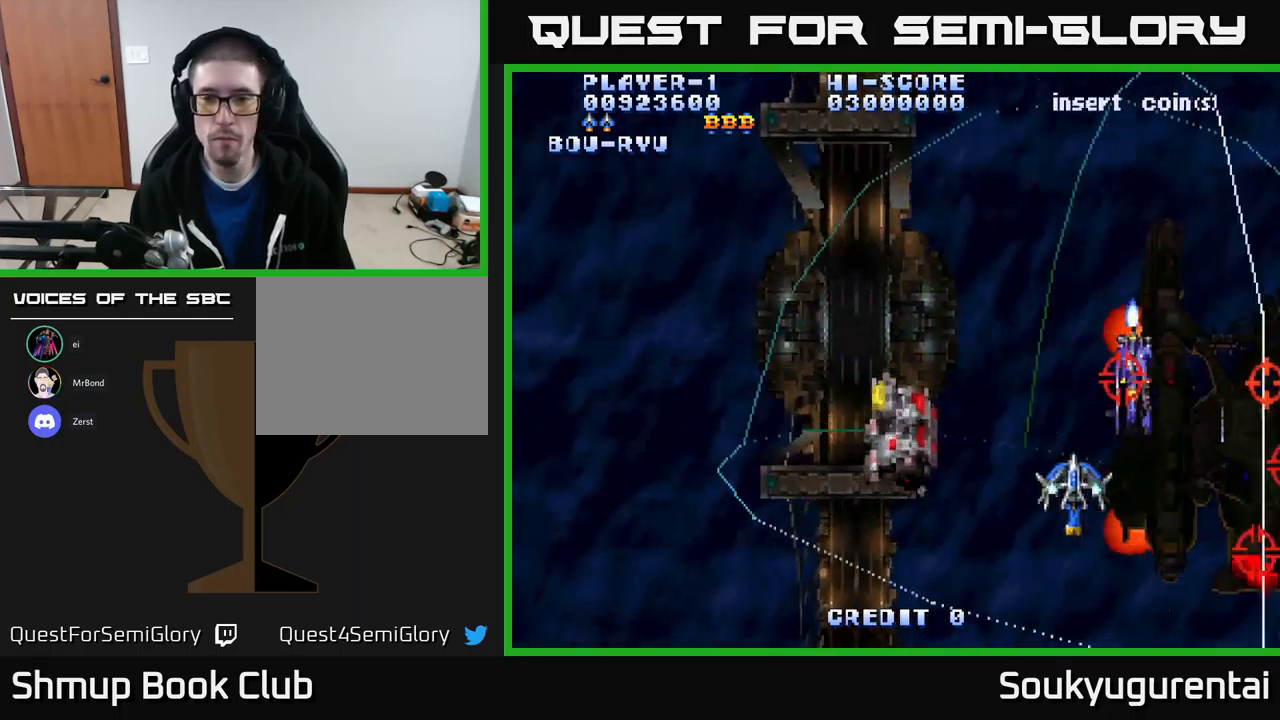
{"buttons": ["A", "DPAD_LEFT"], "left_stick": "center", "right_stick": "center", "events": [[67, "DPAD_UP", "down"], [267, "DPAD_UP", "up"], [284, "DPAD_LEFT", "up"], [300, "DPAD_DOWN", "down"], [300, "DPAD_RIGHT", "down"], [367, "DPAD_RIGHT", "up"], [384, "DPAD_LEFT", "down"], [500, "DPAD_DOWN", "up"]]}
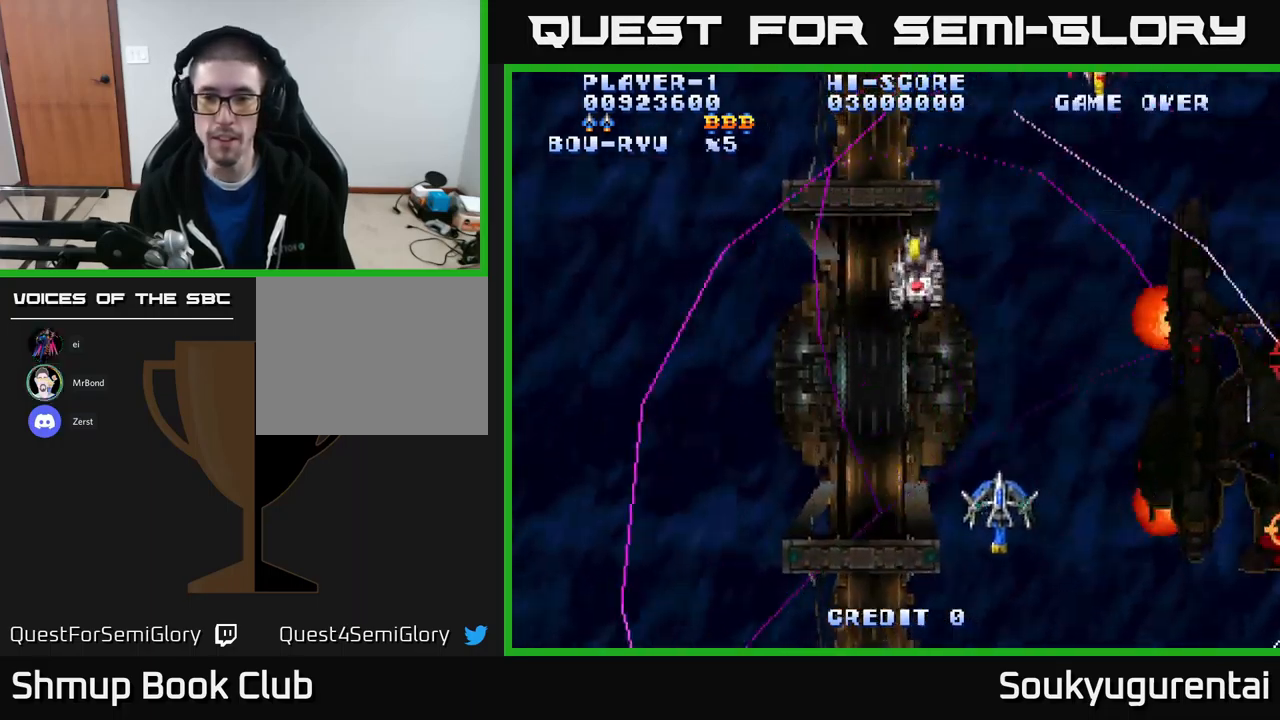
{"buttons": ["A", "DPAD_RIGHT"], "left_stick": "center", "right_stick": "center", "events": [[34, "DPAD_LEFT", "up"], [34, "DPAD_UP", "down"], [267, "DPAD_RIGHT", "down"], [284, "DPAD_UP", "up"], [317, "A", "up"], [350, "DPAD_DOWN", "down"], [367, "A", "down"], [500, "DPAD_DOWN", "up"]]}
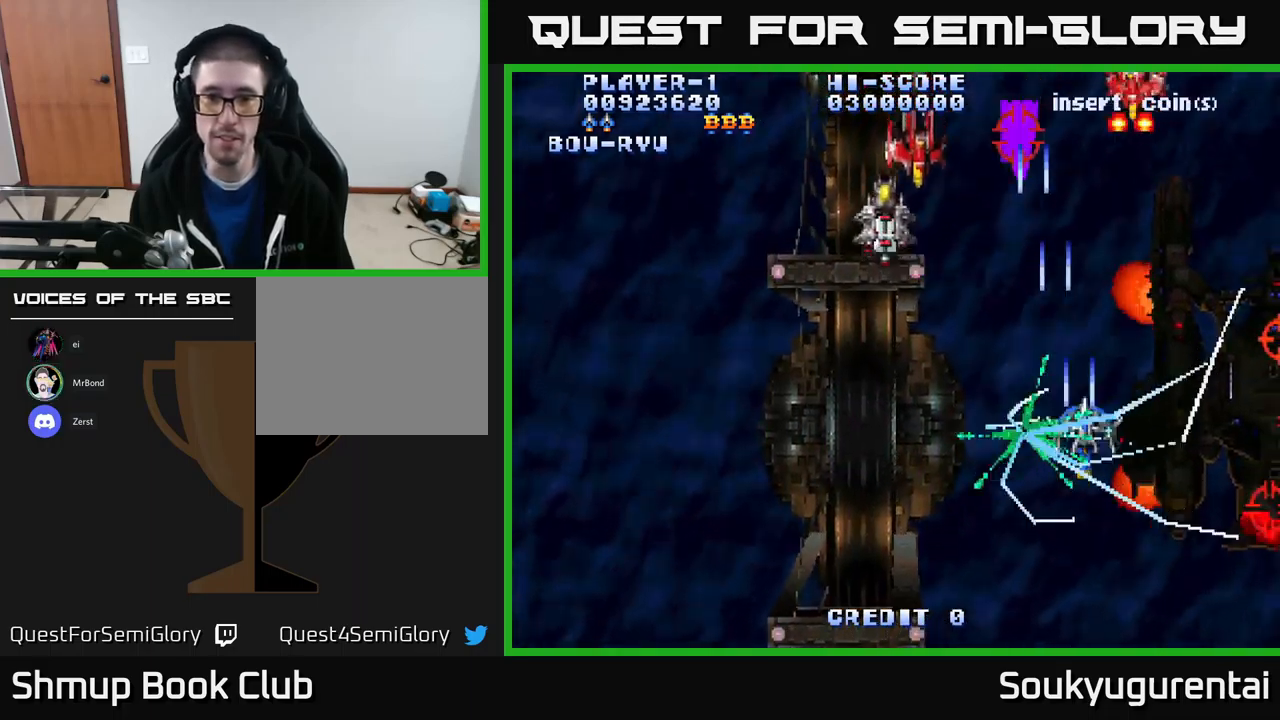
{"buttons": ["A", "DPAD_DOWN", "DPAD_LEFT"], "left_stick": "center", "right_stick": "center"}
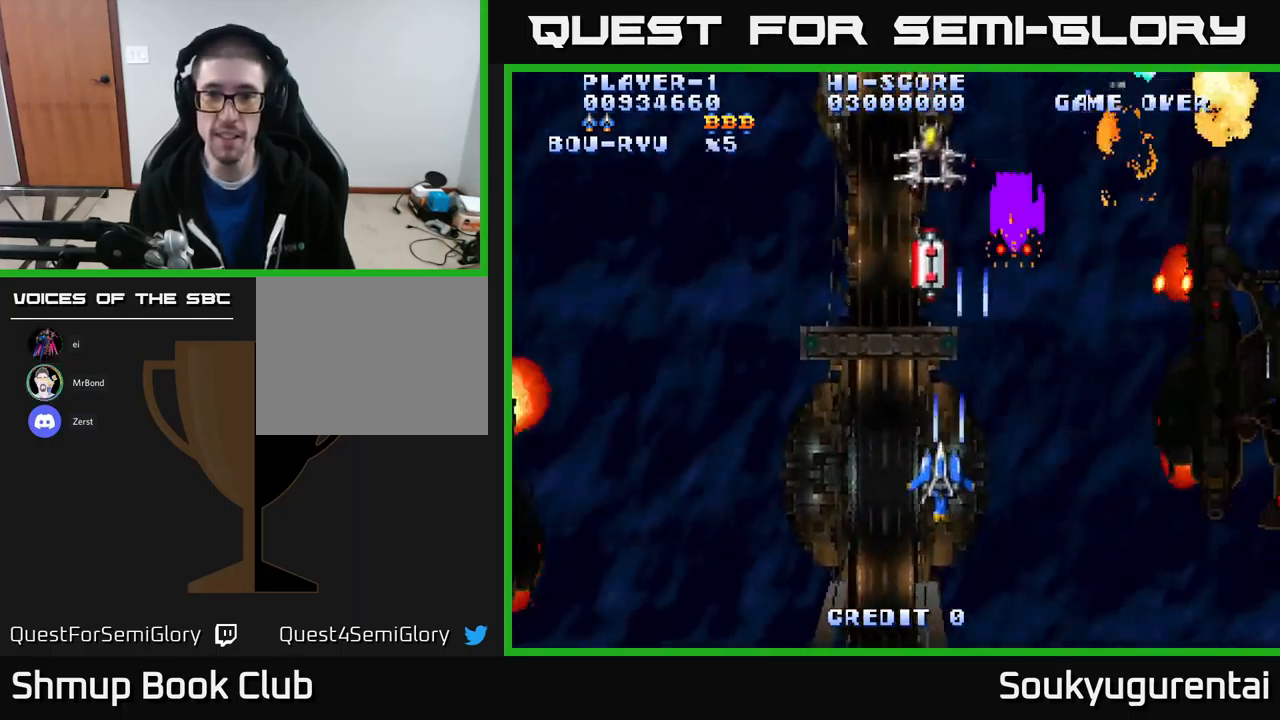
{"buttons": ["A", "DPAD_LEFT"], "left_stick": "center", "right_stick": "center", "events": [[67, "A", "up"], [67, "DPAD_LEFT", "up"], [84, "DPAD_RIGHT", "down"], [117, "A", "down"], [134, "DPAD_DOWN", "up"], [184, "A", "up"], [217, "DPAD_DOWN", "down"], [250, "A", "down"], [250, "DPAD_DOWN", "up"], [334, "A", "up"], [384, "DPAD_RIGHT", "up"], [417, "A", "down"], [417, "DPAD_LEFT", "down"]]}
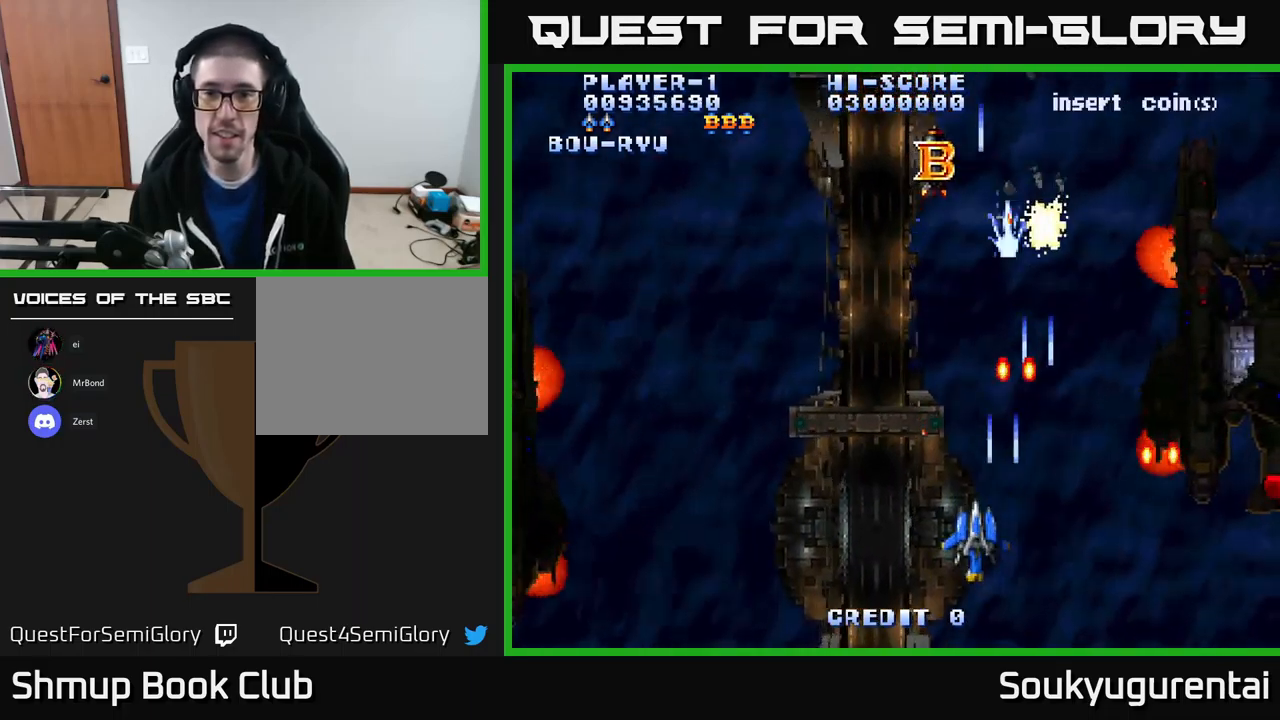
{"buttons": ["A", "DPAD_UP", "DPAD_RIGHT"], "left_stick": "center", "right_stick": "center", "events": [[50, "DPAD_LEFT", "up"], [67, "DPAD_DOWN", "down"], [67, "DPAD_RIGHT", "down"], [200, "DPAD_DOWN", "up"], [250, "DPAD_UP", "down"]]}
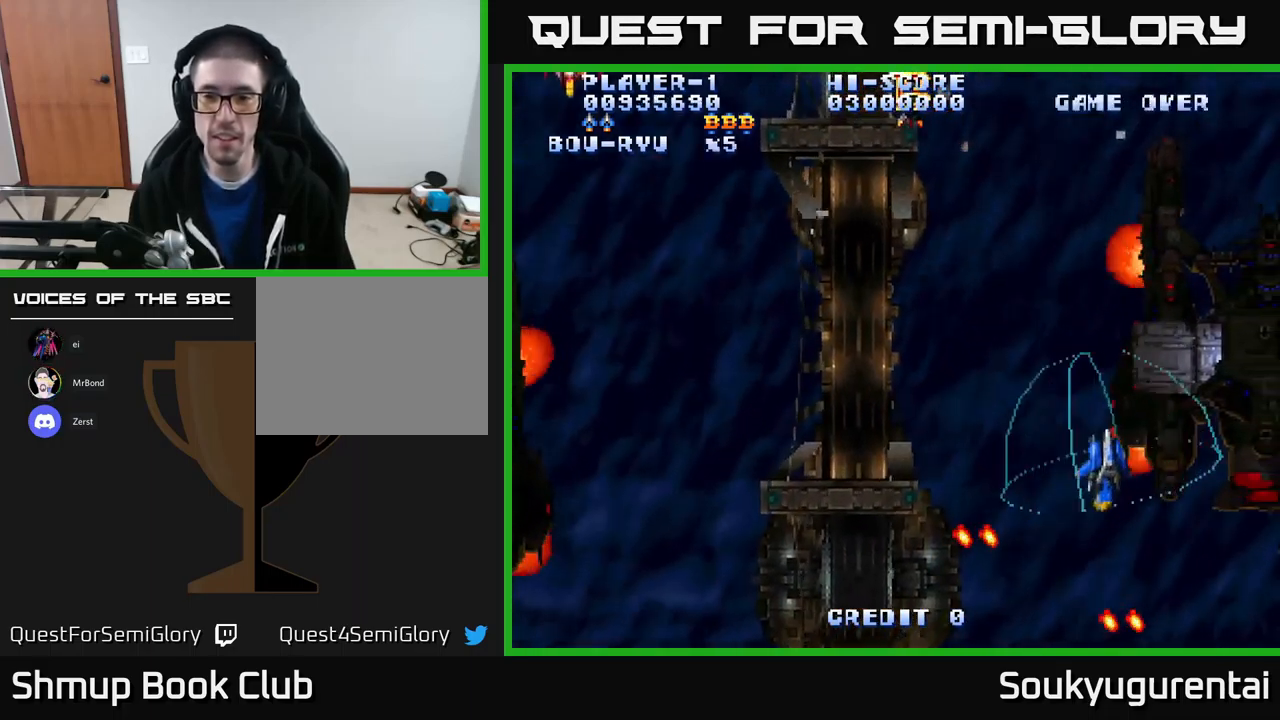
{"buttons": ["A", "DPAD_UP", "DPAD_LEFT"], "left_stick": "center", "right_stick": "center", "events": [[100, "DPAD_UP", "up"], [167, "DPAD_DOWN", "down"], [284, "DPAD_DOWN", "up"], [334, "DPAD_UP", "down"], [350, "DPAD_RIGHT", "up"], [400, "DPAD_LEFT", "down"]]}
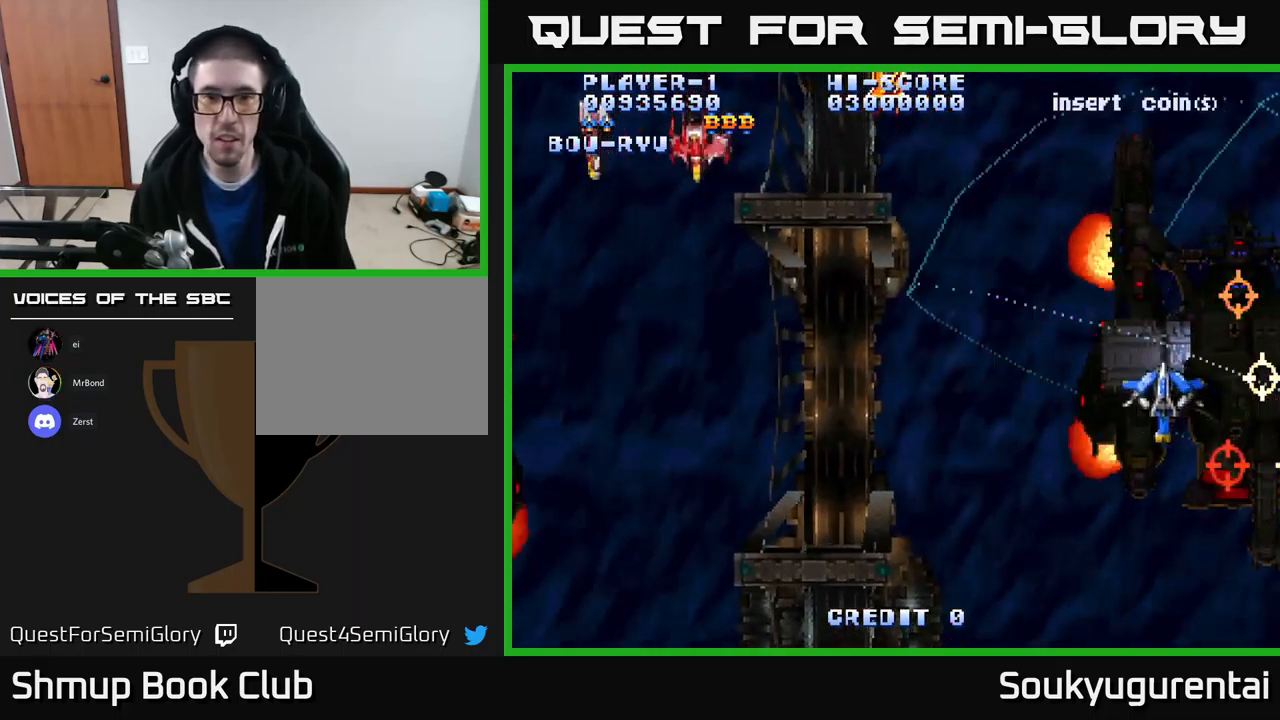
{"buttons": ["A", "DPAD_LEFT"], "left_stick": "center", "right_stick": "center", "events": [[150, "DPAD_UP", "up"]]}
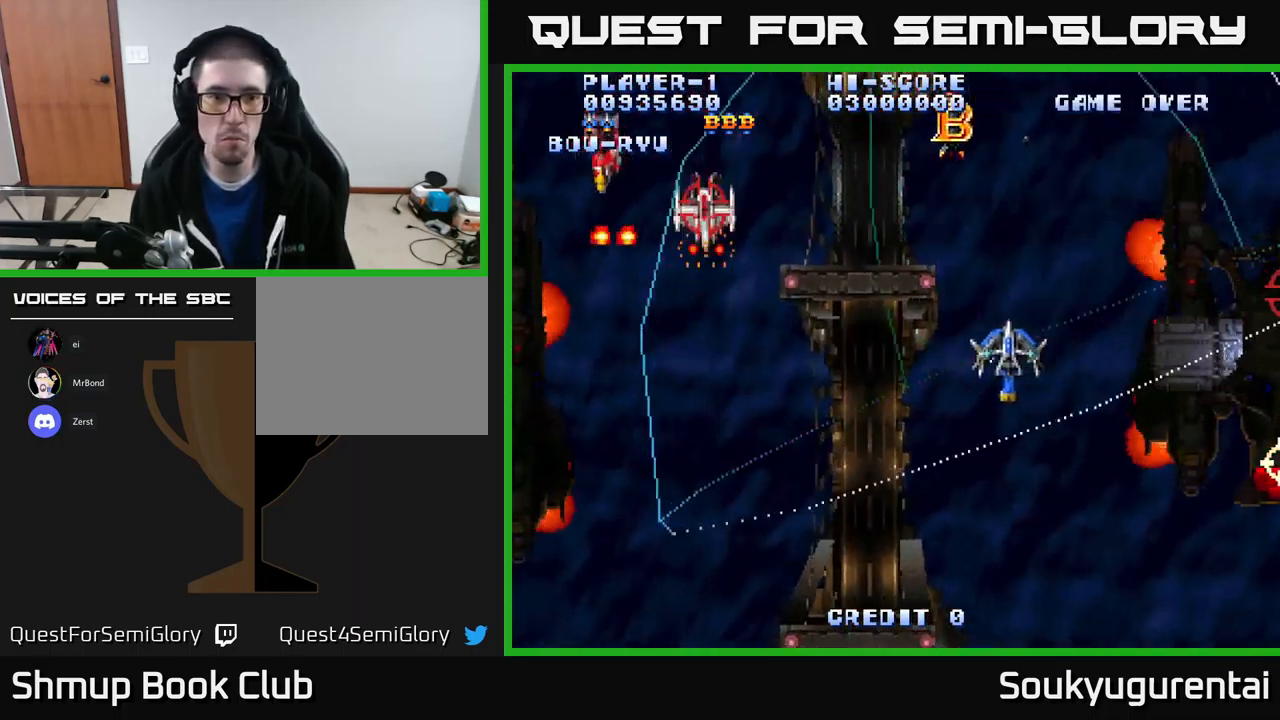
{"buttons": ["A", "DPAD_LEFT"], "left_stick": "center", "right_stick": "center", "events": [[350, "DPAD_UP", "down"], [484, "DPAD_UP", "up"]]}
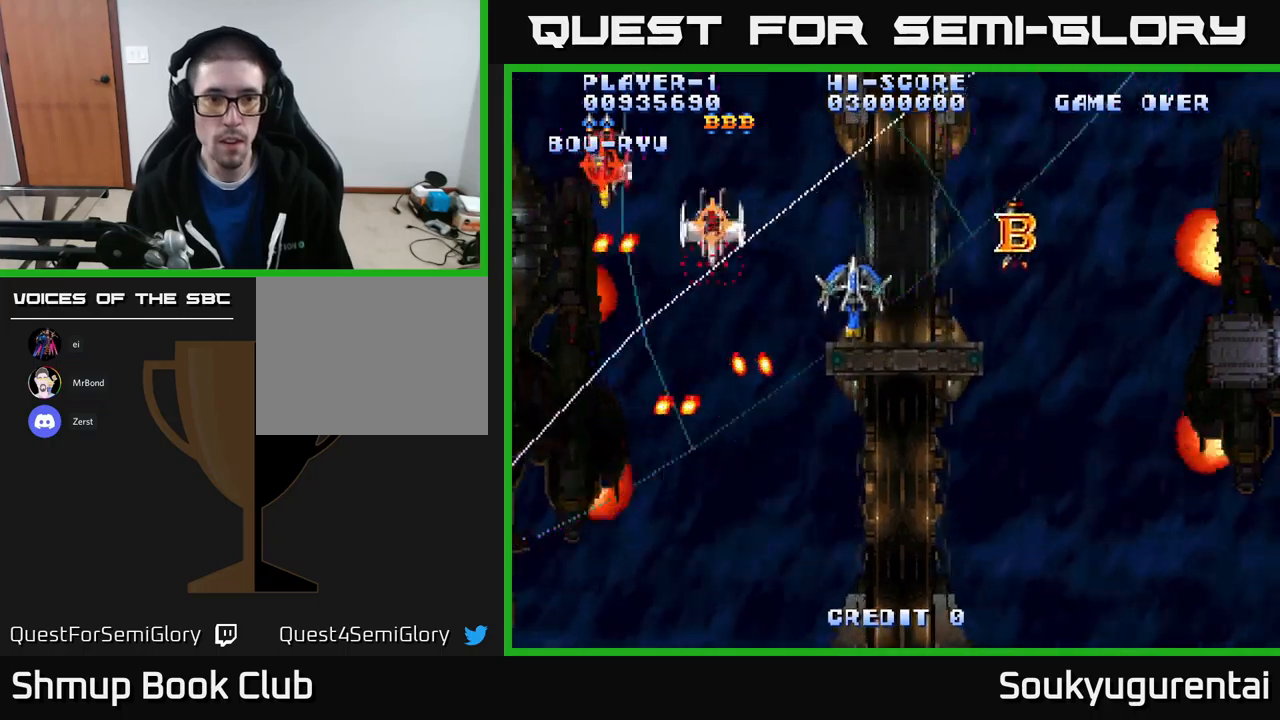
{"buttons": ["A", "DPAD_DOWN", "DPAD_RIGHT"], "left_stick": "center", "right_stick": "center"}
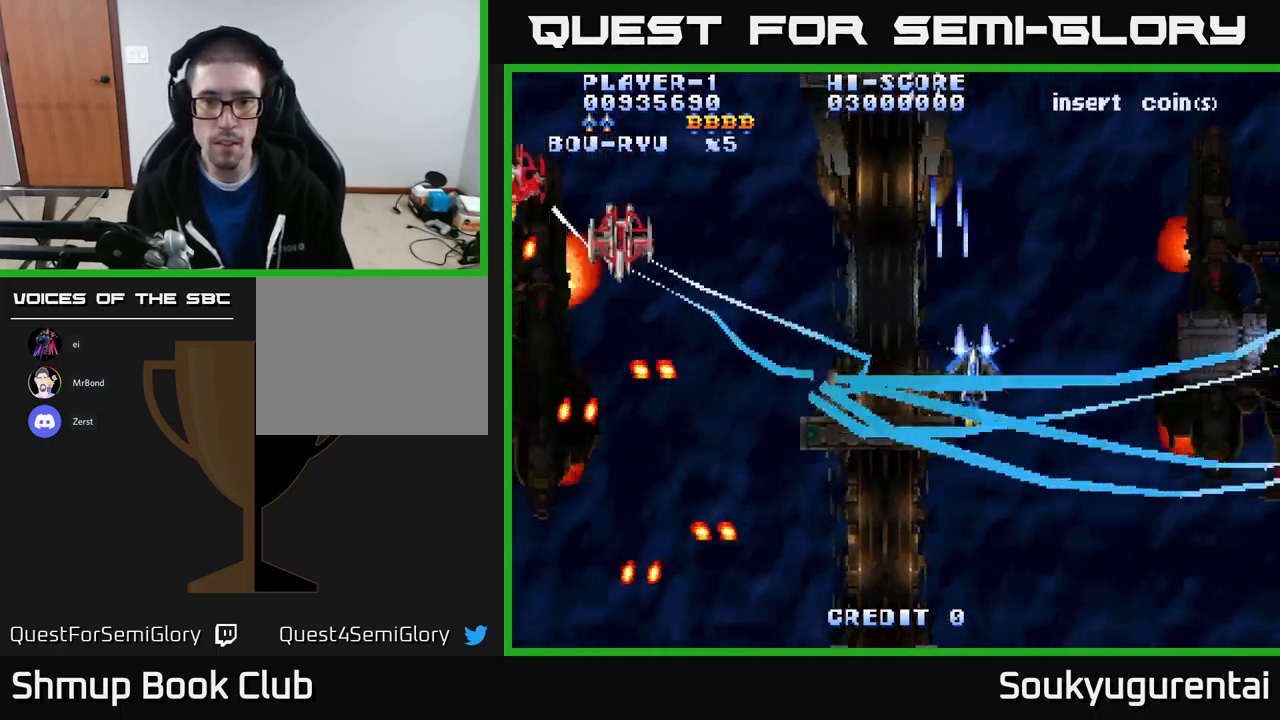
{"buttons": ["A", "DPAD_LEFT"], "left_stick": "center", "right_stick": "center", "events": [[33, "A", "up"], [66, "DPAD_RIGHT", "up"], [100, "A", "down"], [133, "DPAD_LEFT", "down"], [266, "DPAD_DOWN", "up"]]}
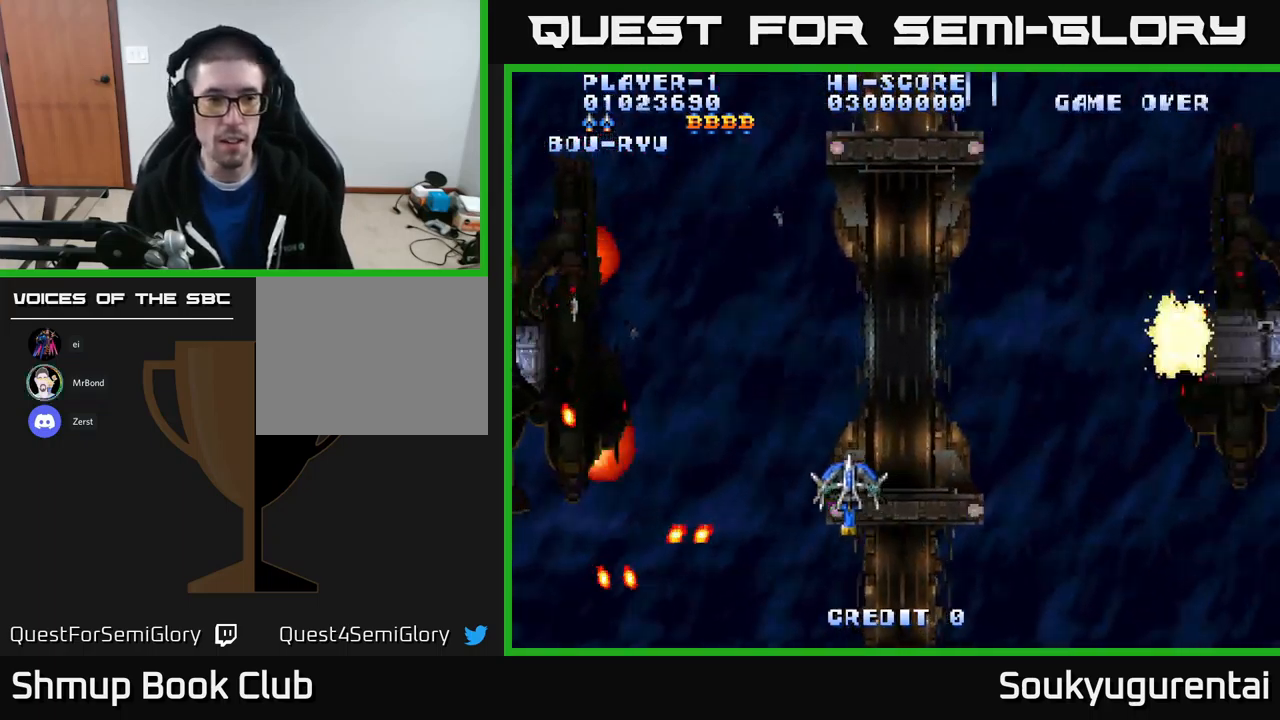
{"buttons": ["A", "DPAD_LEFT"], "left_stick": "center", "right_stick": "center", "events": [[166, "DPAD_UP", "down"], [316, "DPAD_UP", "up"]]}
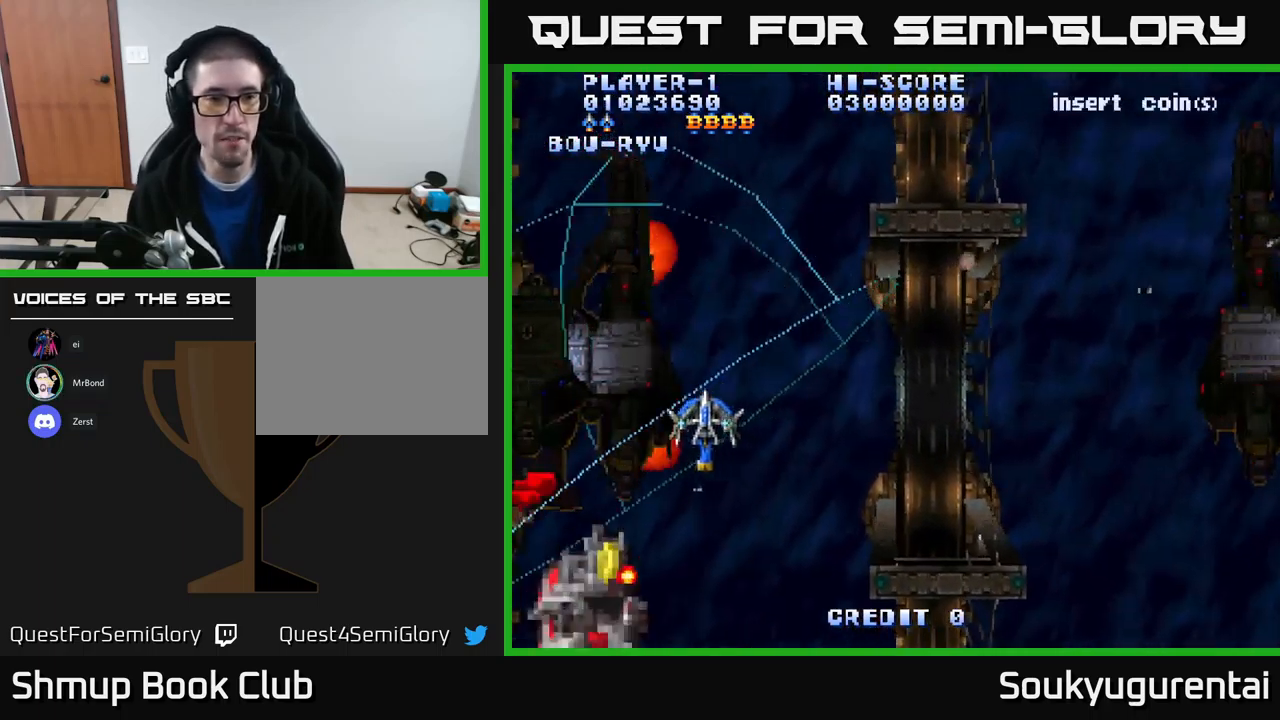
{"buttons": ["A", "DPAD_DOWN", "DPAD_LEFT"], "left_stick": "center", "right_stick": "center", "events": [[166, "DPAD_DOWN", "down"], [183, "DPAD_LEFT", "up"], [200, "DPAD_RIGHT", "down"], [283, "A", "up"], [350, "DPAD_RIGHT", "up"], [366, "A", "down"], [366, "DPAD_LEFT", "down"], [433, "DPAD_DOWN", "up"], [466, "A", "up"], [466, "DPAD_DOWN", "down"], [500, "A", "down"]]}
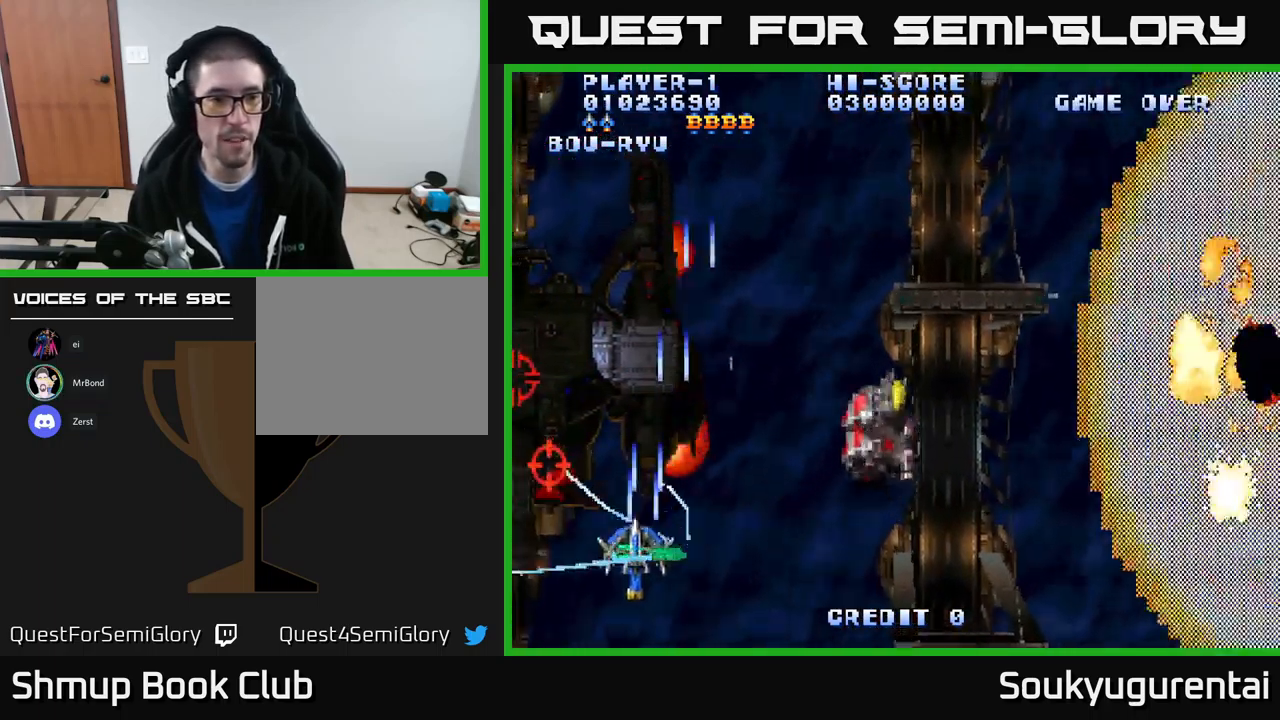
{"buttons": ["A", "DPAD_UP", "DPAD_RIGHT"], "left_stick": "center", "right_stick": "center", "events": [[33, "DPAD_LEFT", "up"], [83, "DPAD_RIGHT", "down"], [166, "DPAD_DOWN", "up"], [433, "DPAD_UP", "down"]]}
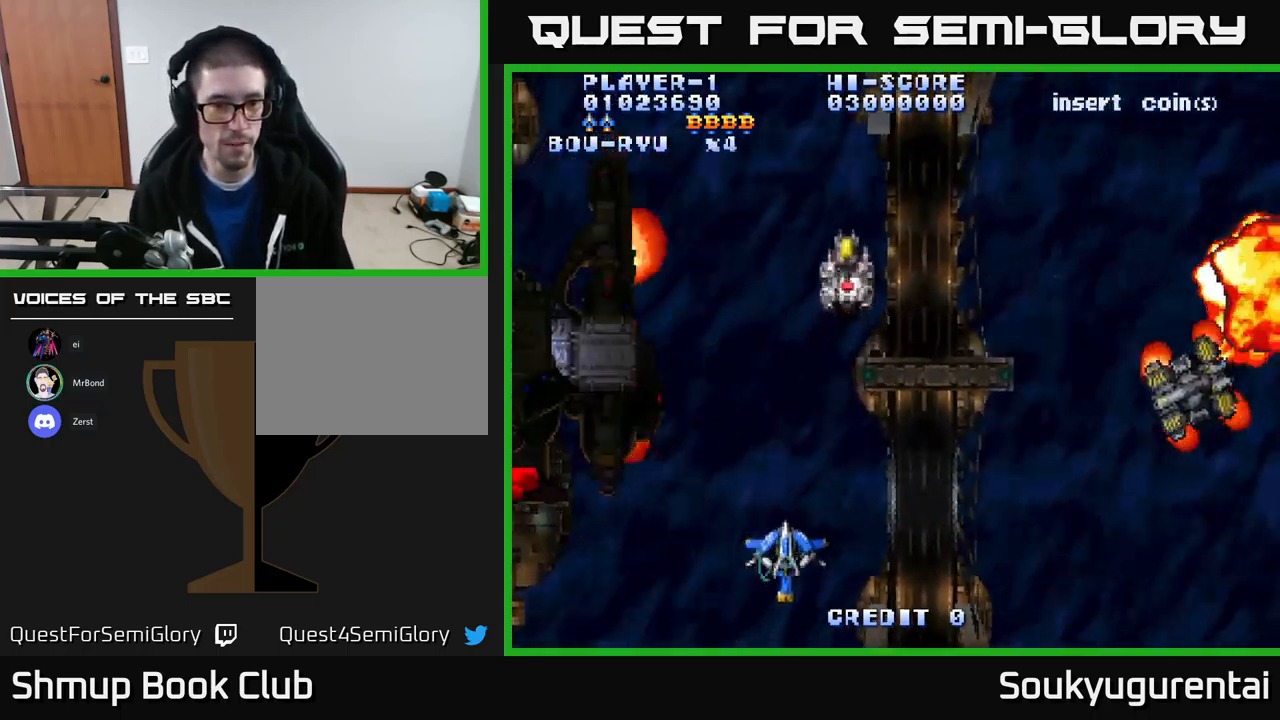
{"buttons": ["A"], "left_stick": "center", "right_stick": "center", "events": [[300, "DPAD_RIGHT", "up"], [500, "DPAD_UP", "up"]]}
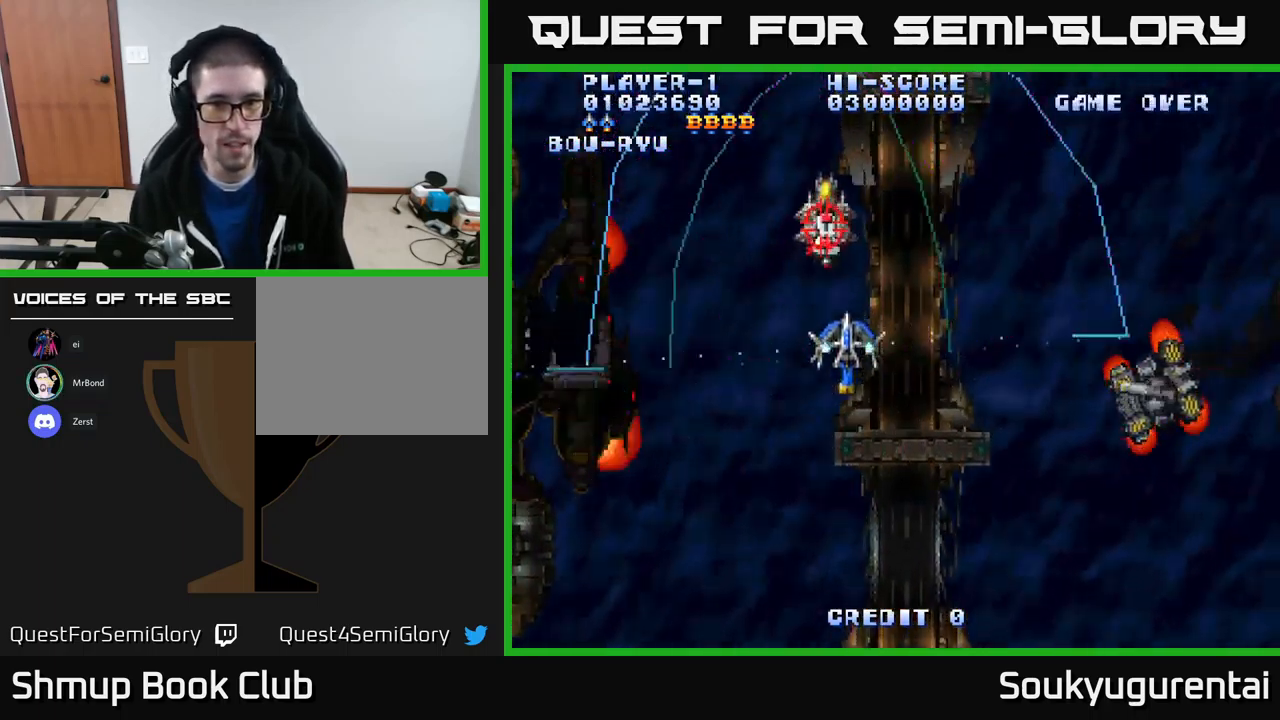
{"buttons": ["A", "DPAD_LEFT"], "left_stick": "center", "right_stick": "center", "events": [[33, "DPAD_DOWN", "down"], [100, "DPAD_RIGHT", "down"], [400, "DPAD_DOWN", "up"], [450, "DPAD_RIGHT", "up"], [466, "DPAD_LEFT", "down"]]}
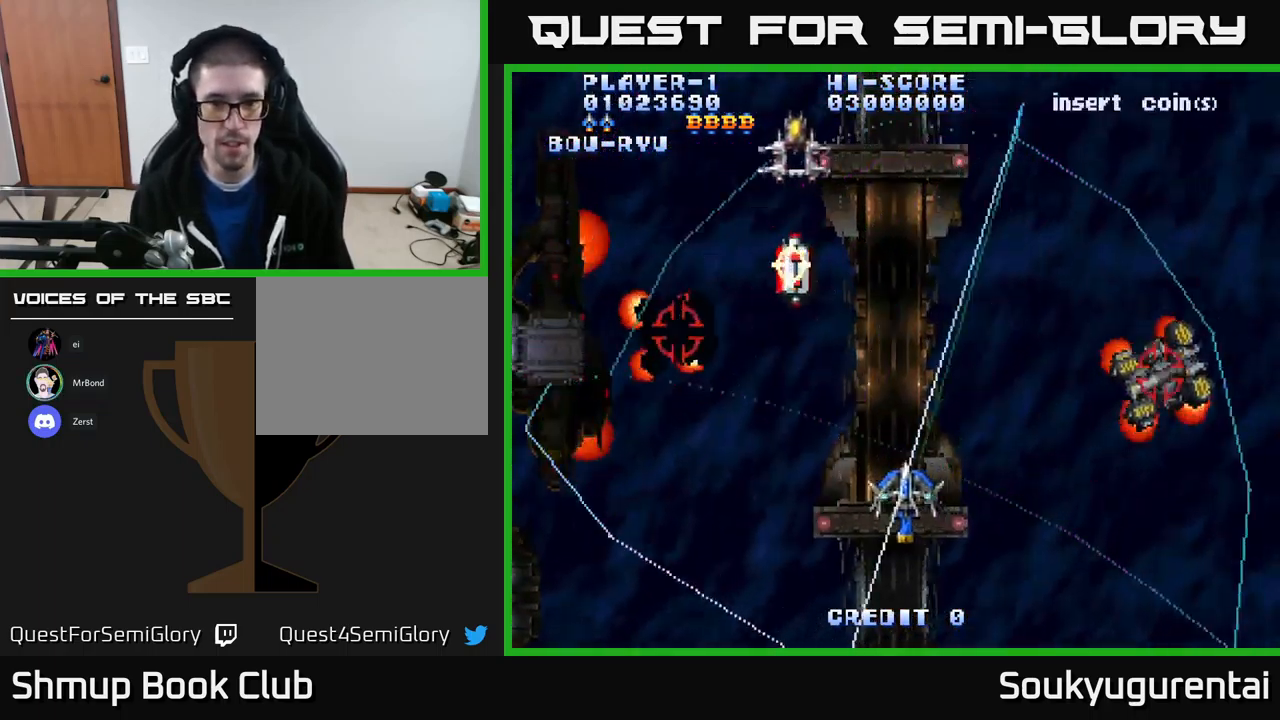
{"buttons": ["A", "DPAD_LEFT"], "left_stick": "center", "right_stick": "center", "events": []}